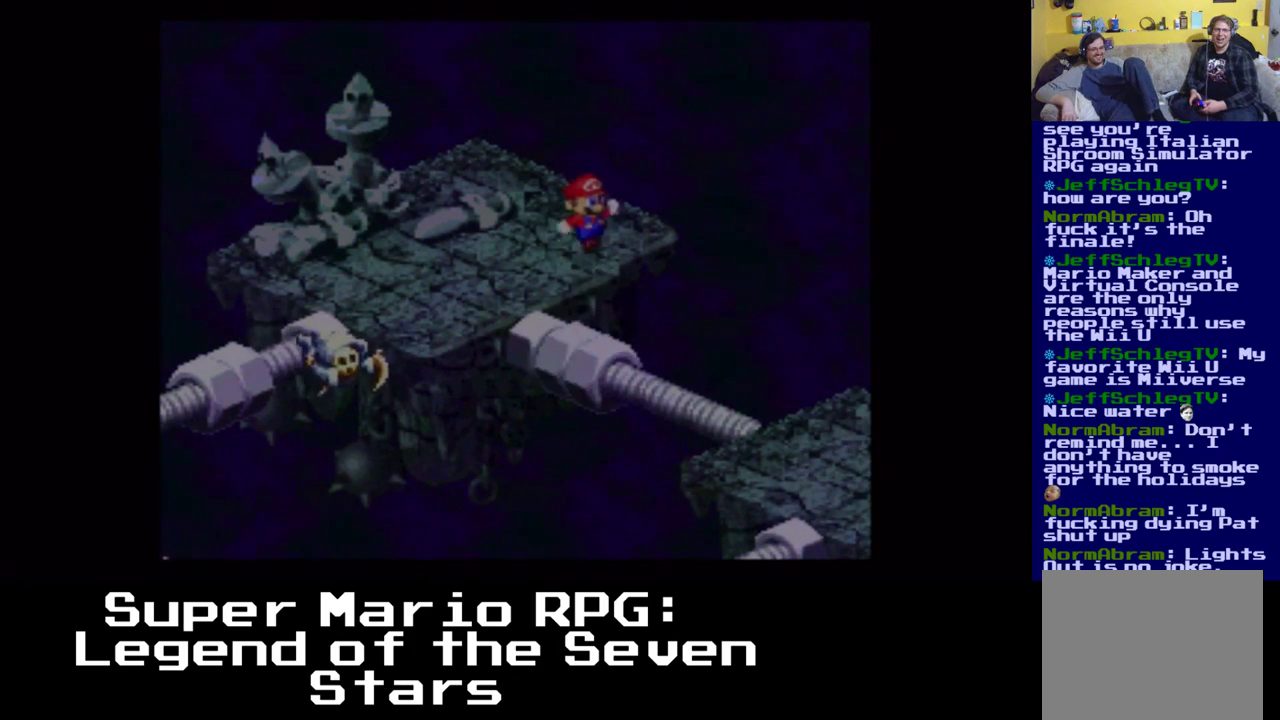
Gameplay with a controller (Xbox layout); each line is a JSON object with the inputs held at the frame after it. "events" lists button and stick changes between this image and that frame as [ms after this image, input, new state], when the widget could be followed in between. Not read: left_stick right_stick.
{"buttons": ["X"], "events": [[267, "A", "down"], [433, "A", "up"]]}
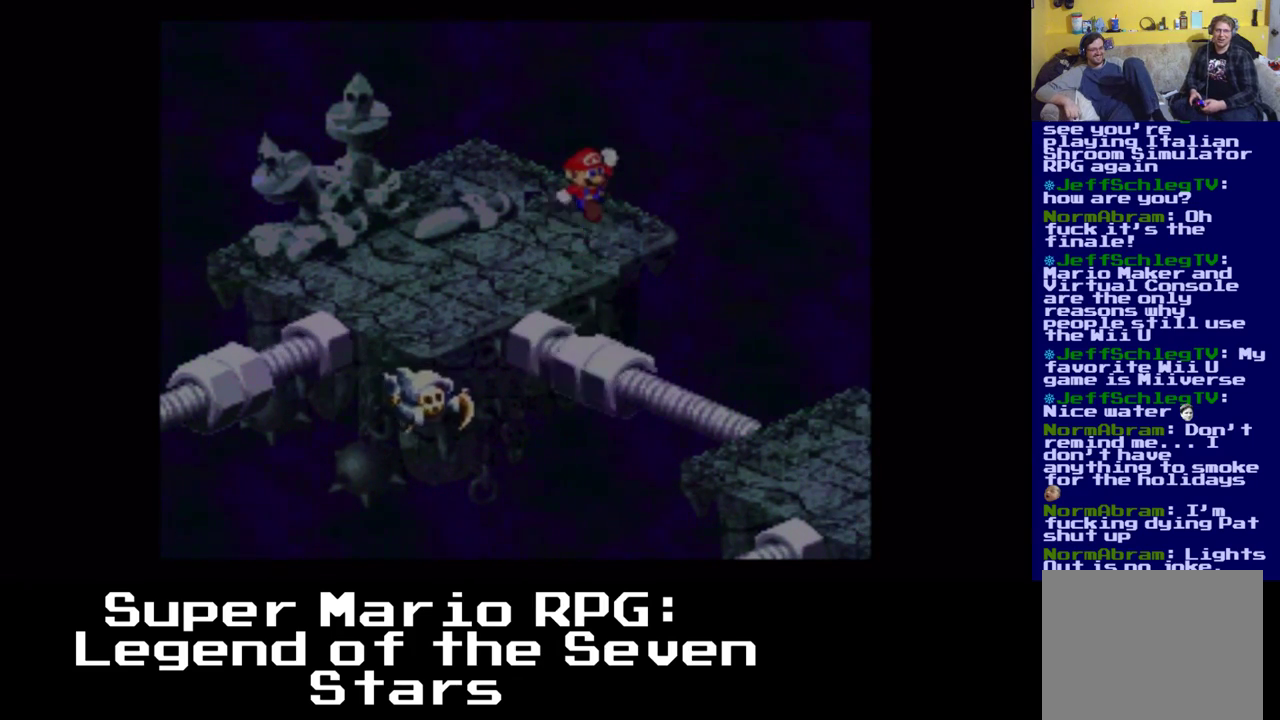
{"buttons": ["X"], "events": [[150, "DPAD_RIGHT", "down"], [217, "DPAD_RIGHT", "up"]]}
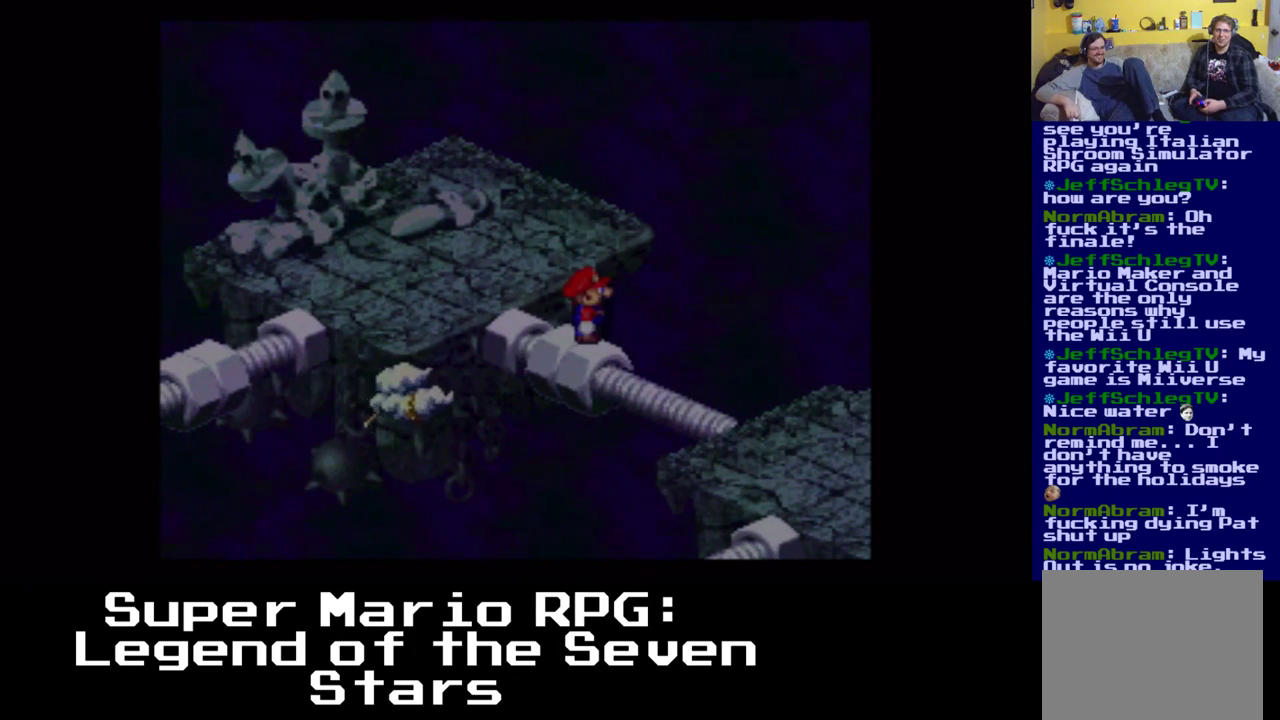
{"buttons": ["X"], "events": [[300, "A", "down"], [483, "A", "up"]]}
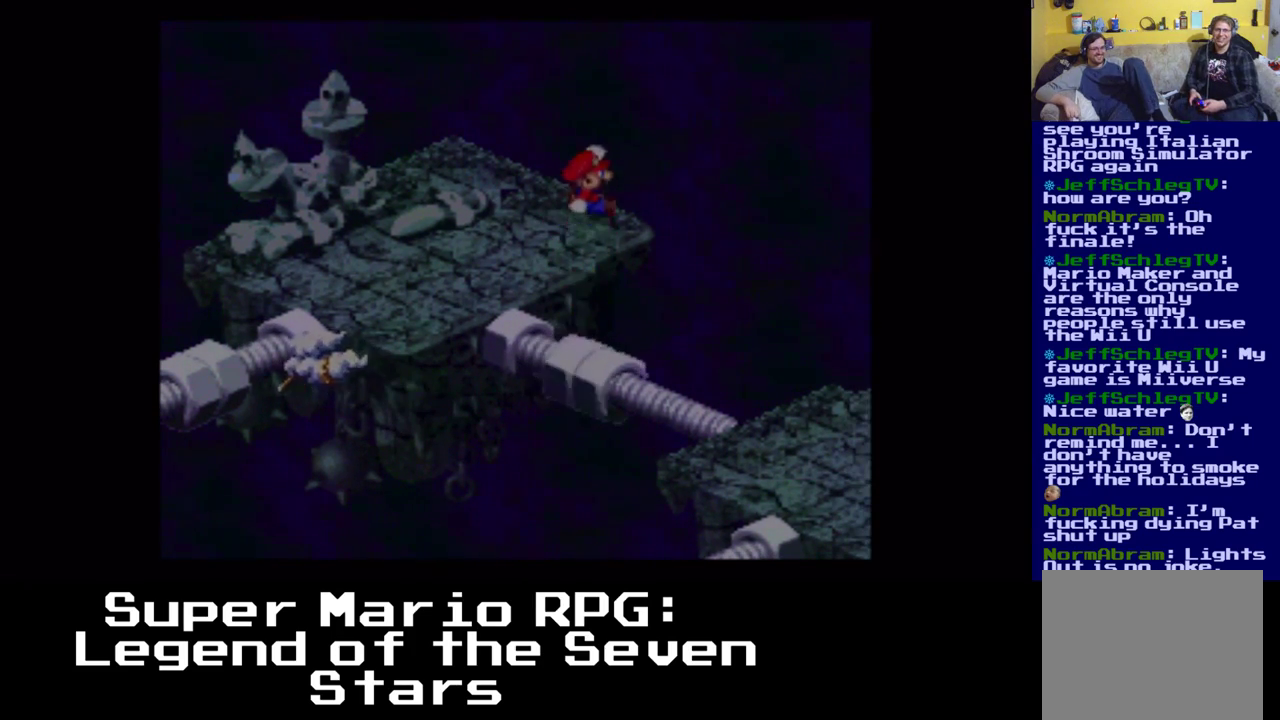
{"buttons": ["X"], "events": [[133, "DPAD_RIGHT", "down"], [183, "DPAD_DOWN", "down"], [200, "DPAD_RIGHT", "up"], [217, "DPAD_DOWN", "up"]]}
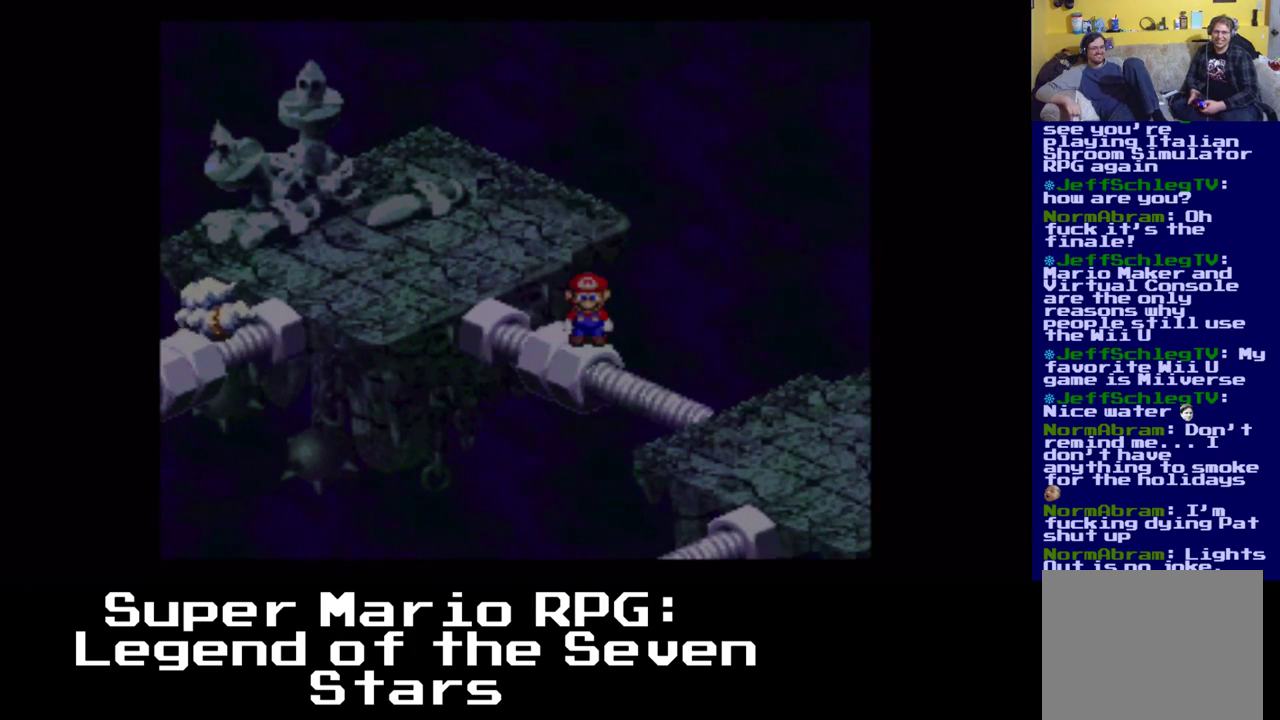
{"buttons": ["X"], "events": [[250, "A", "down"], [400, "A", "up"]]}
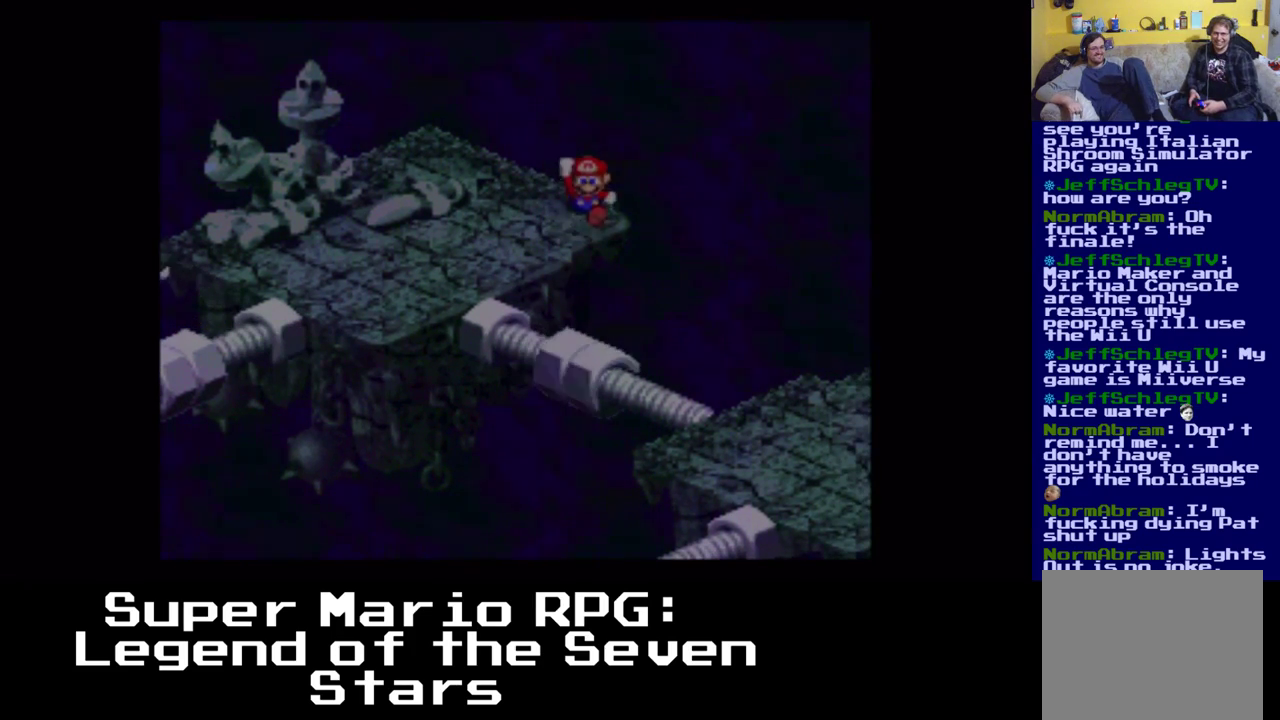
{"buttons": ["X"], "events": [[317, "A", "down"], [467, "A", "up"]]}
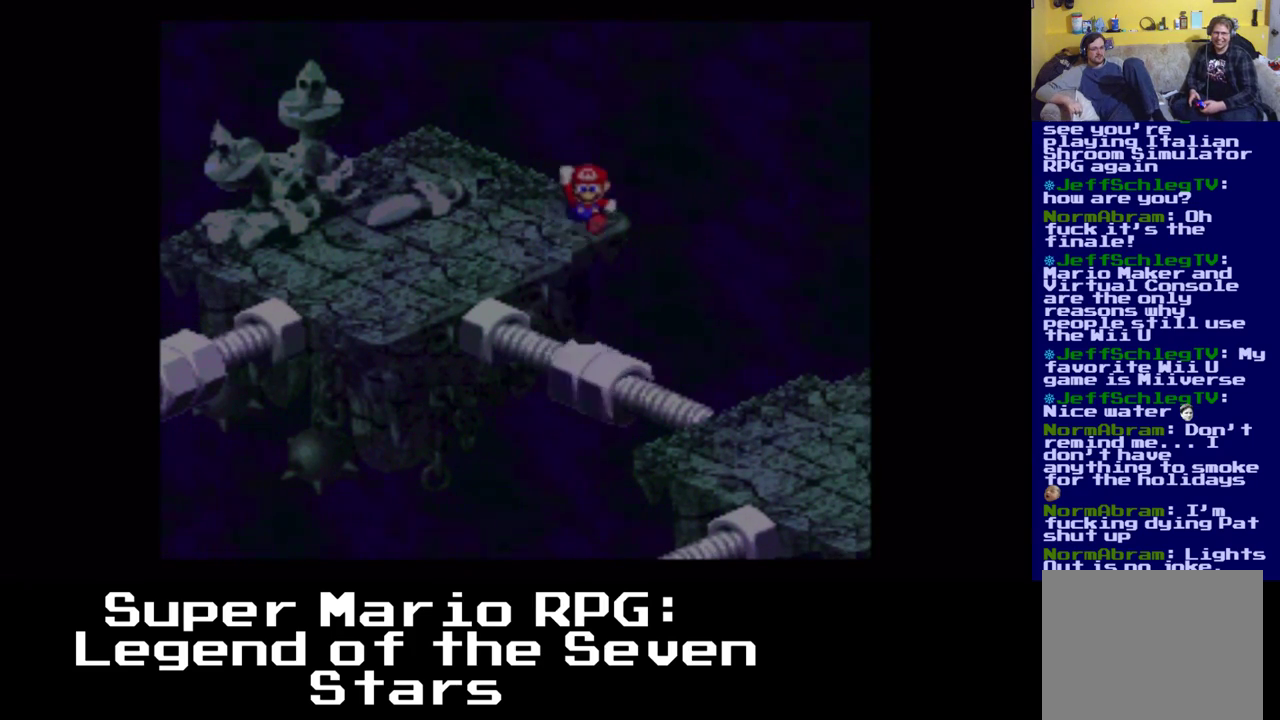
{"buttons": ["X"], "events": [[133, "DPAD_RIGHT", "down"], [217, "DPAD_DOWN", "down"], [233, "DPAD_DOWN", "up"], [233, "DPAD_RIGHT", "up"]]}
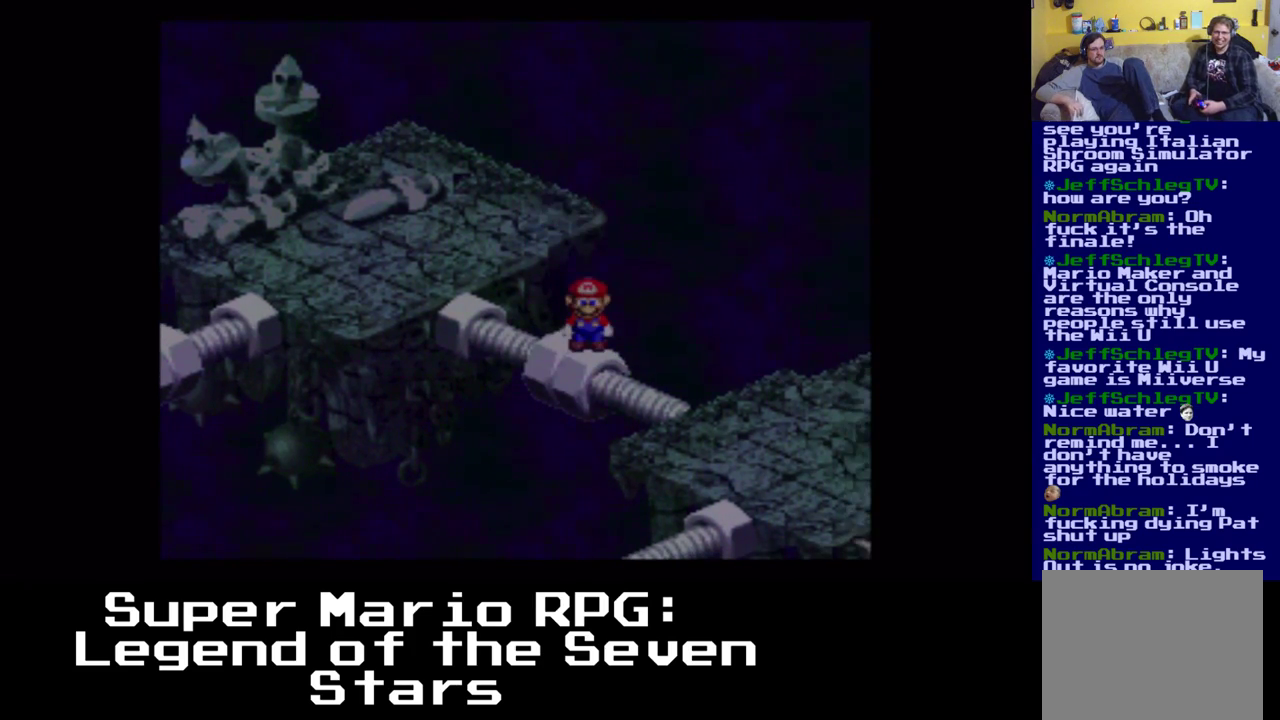
{"buttons": ["A", "X", "DPAD_DOWN", "DPAD_RIGHT"], "events": [[150, "DPAD_RIGHT", "down"], [200, "A", "down"], [350, "DPAD_DOWN", "down"]]}
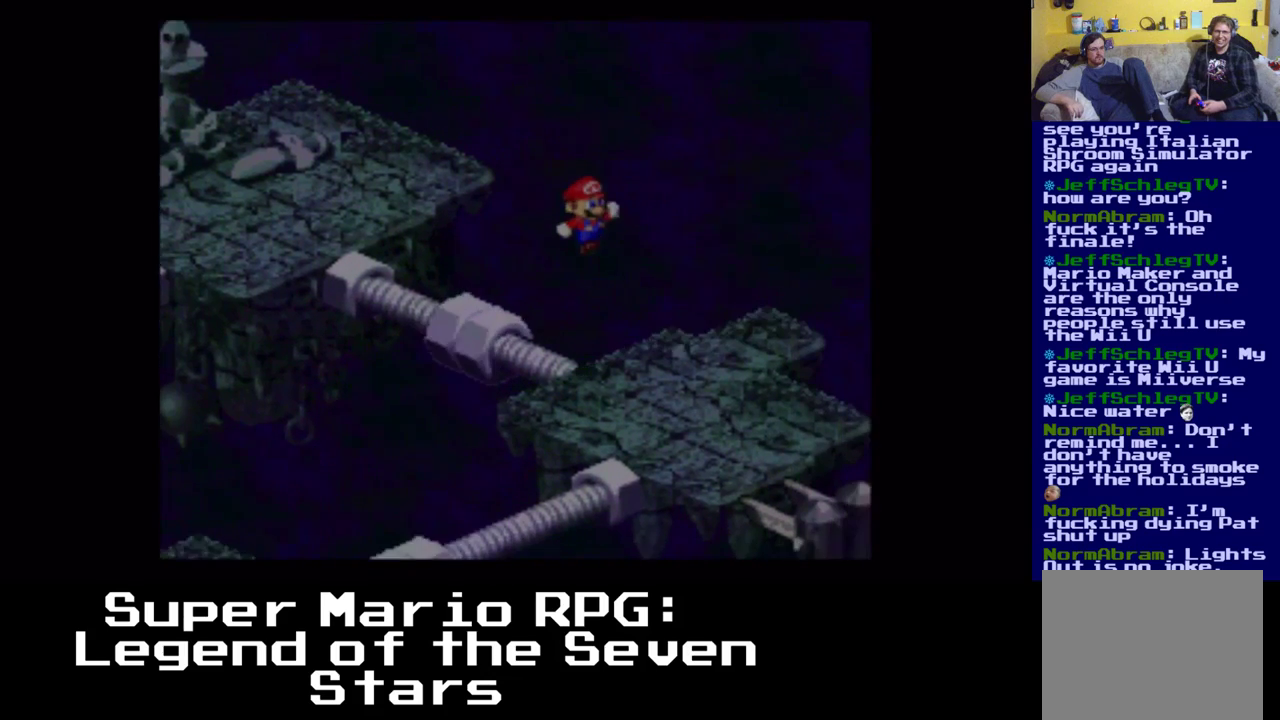
{"buttons": ["X"], "events": [[217, "A", "up"], [367, "DPAD_DOWN", "up"], [433, "DPAD_RIGHT", "up"]]}
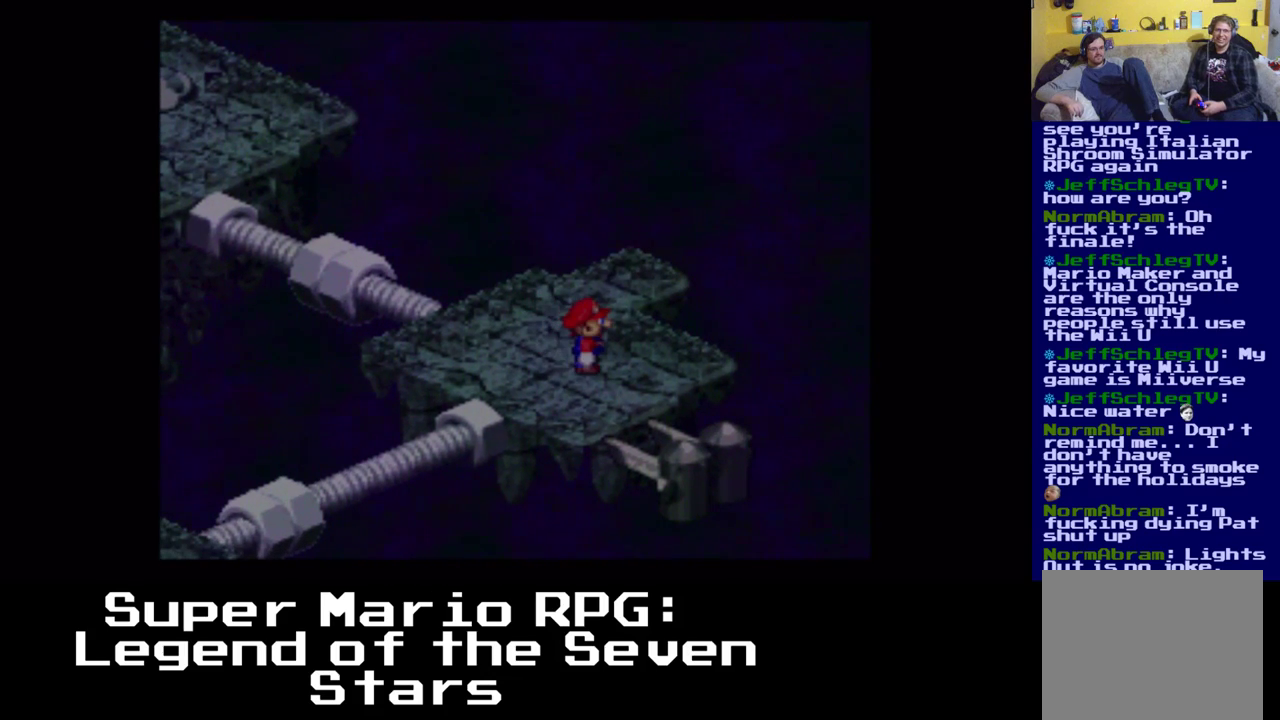
{"buttons": ["X", "DPAD_UP"], "events": [[350, "DPAD_UP", "down"]]}
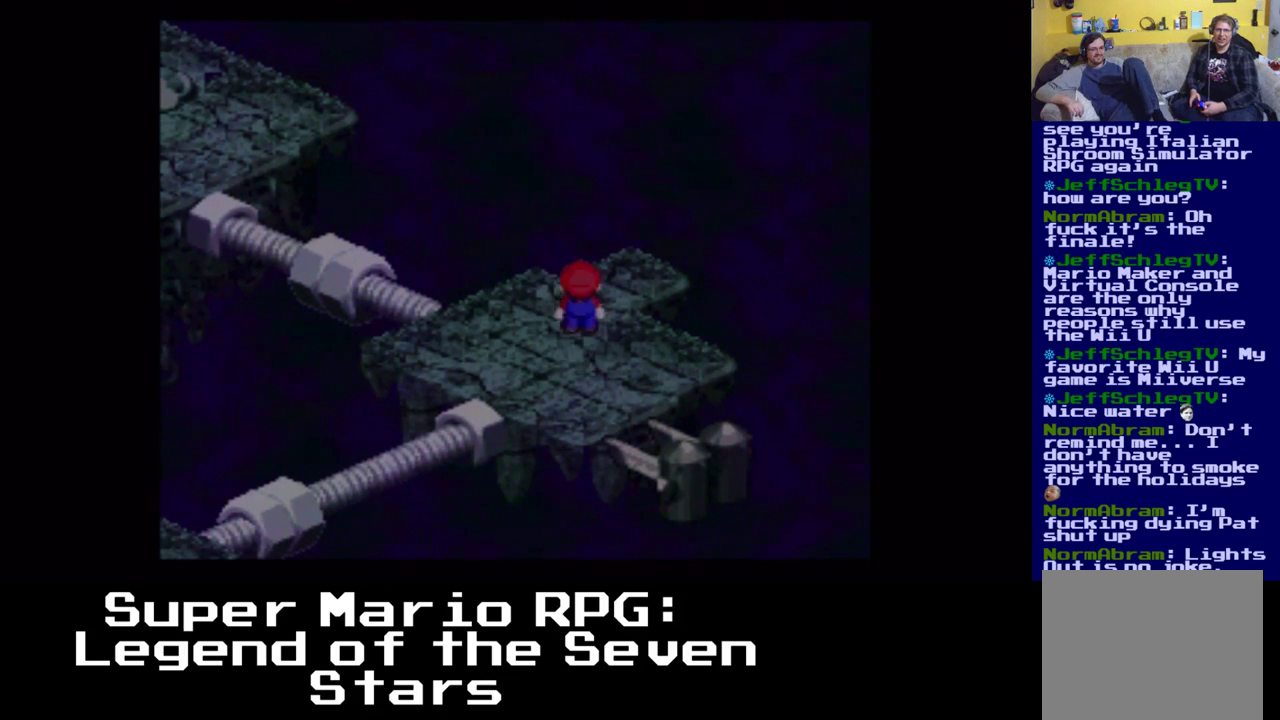
{"buttons": ["X", "DPAD_UP", "DPAD_RIGHT"], "events": [[283, "DPAD_RIGHT", "down"]]}
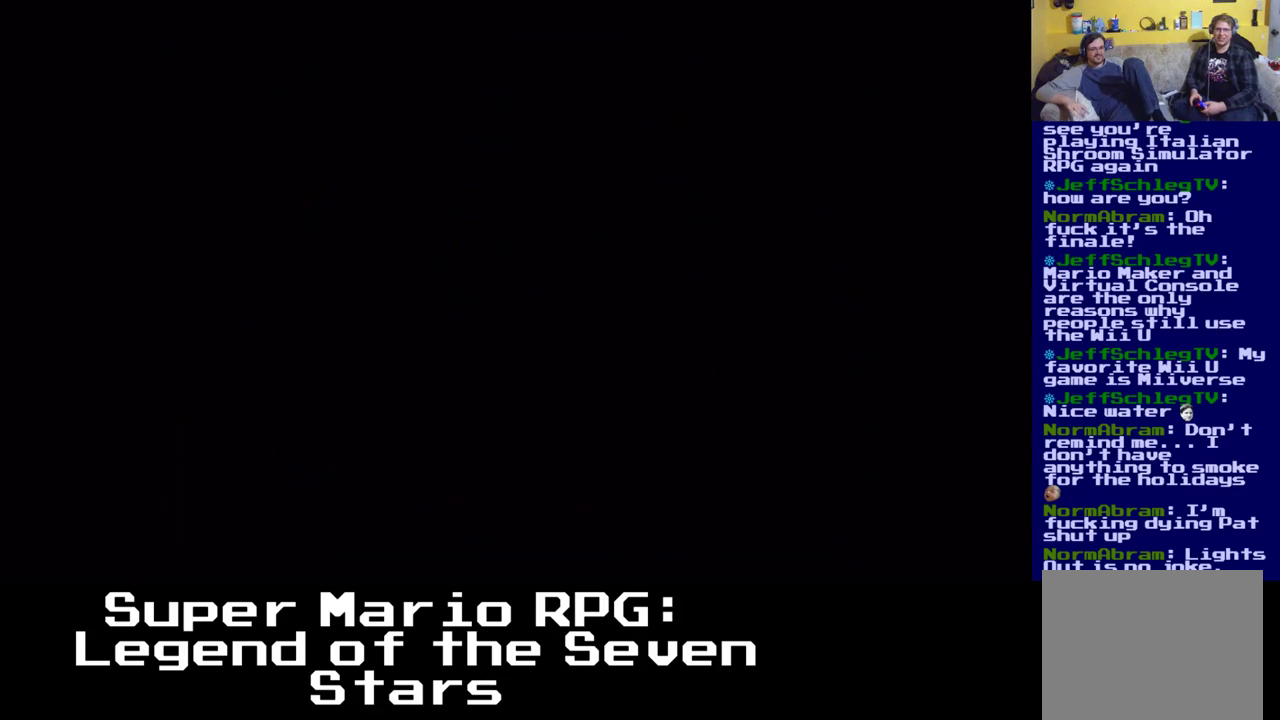
{"buttons": [], "events": [[100, "DPAD_UP", "up"], [117, "DPAD_RIGHT", "up"], [317, "X", "up"]]}
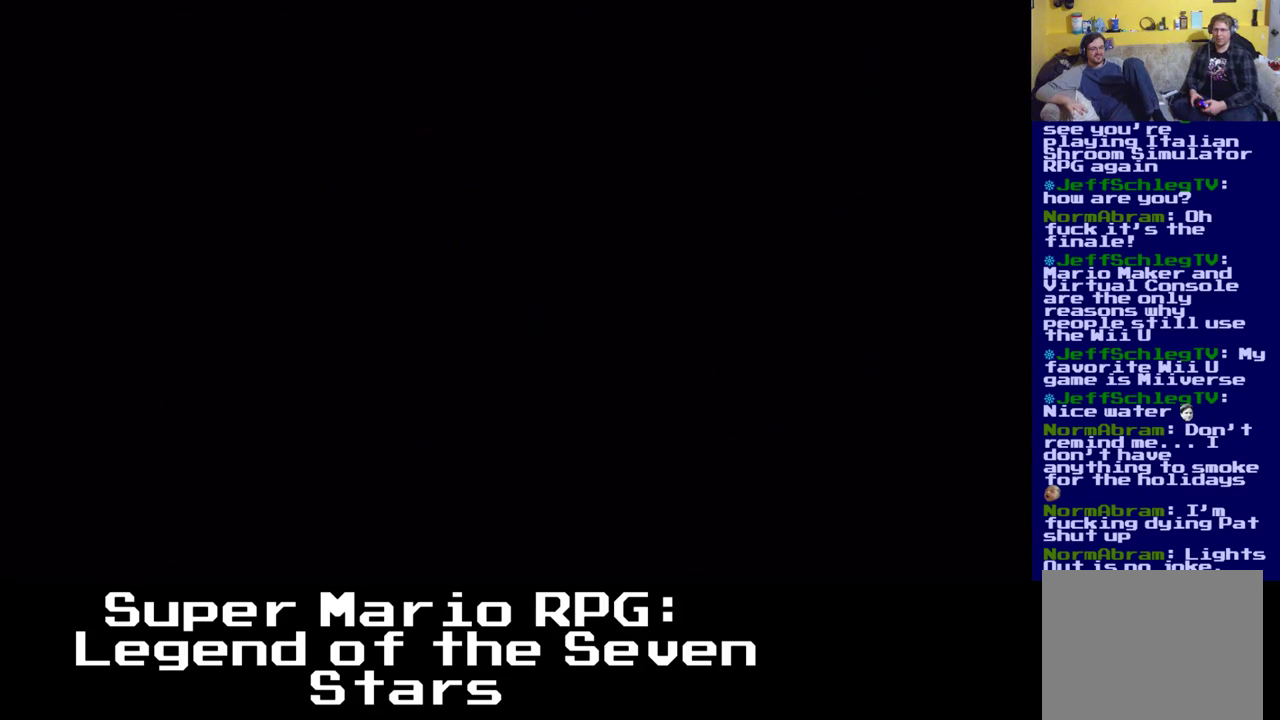
{"buttons": [], "events": []}
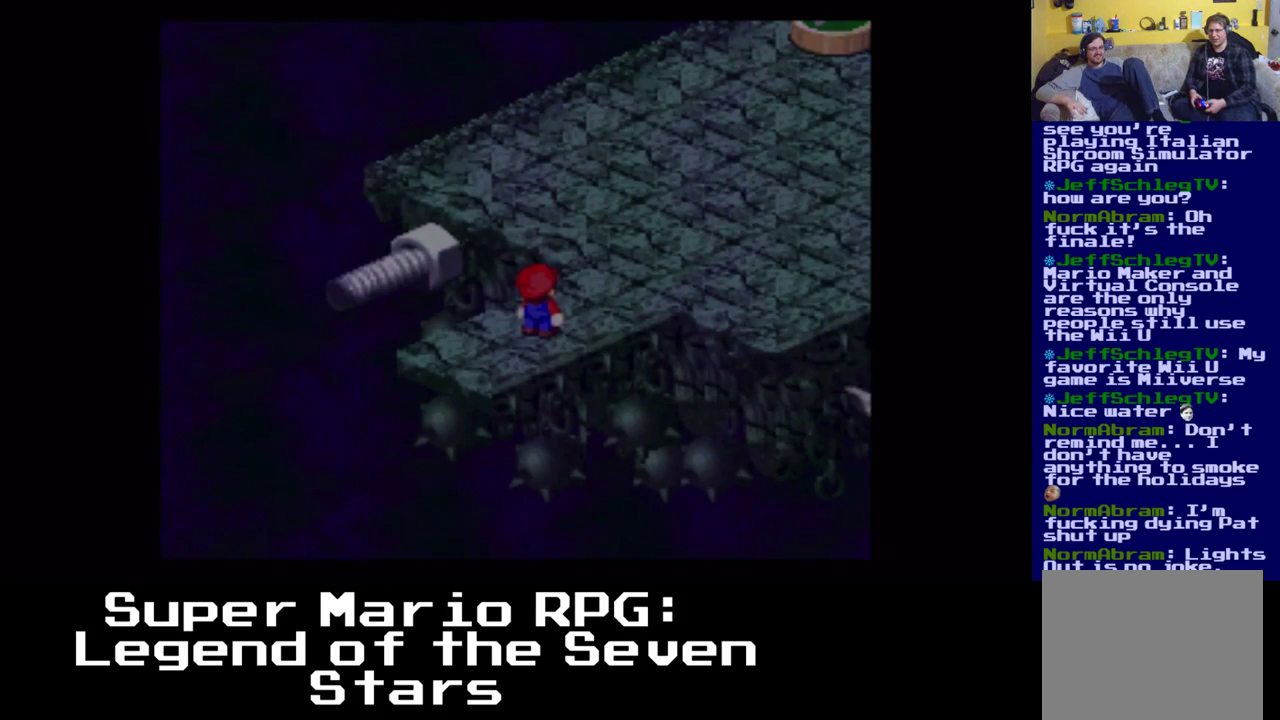
{"buttons": ["X", "DPAD_UP", "DPAD_RIGHT"], "events": [[317, "X", "down"], [367, "DPAD_RIGHT", "down"], [383, "DPAD_UP", "down"]]}
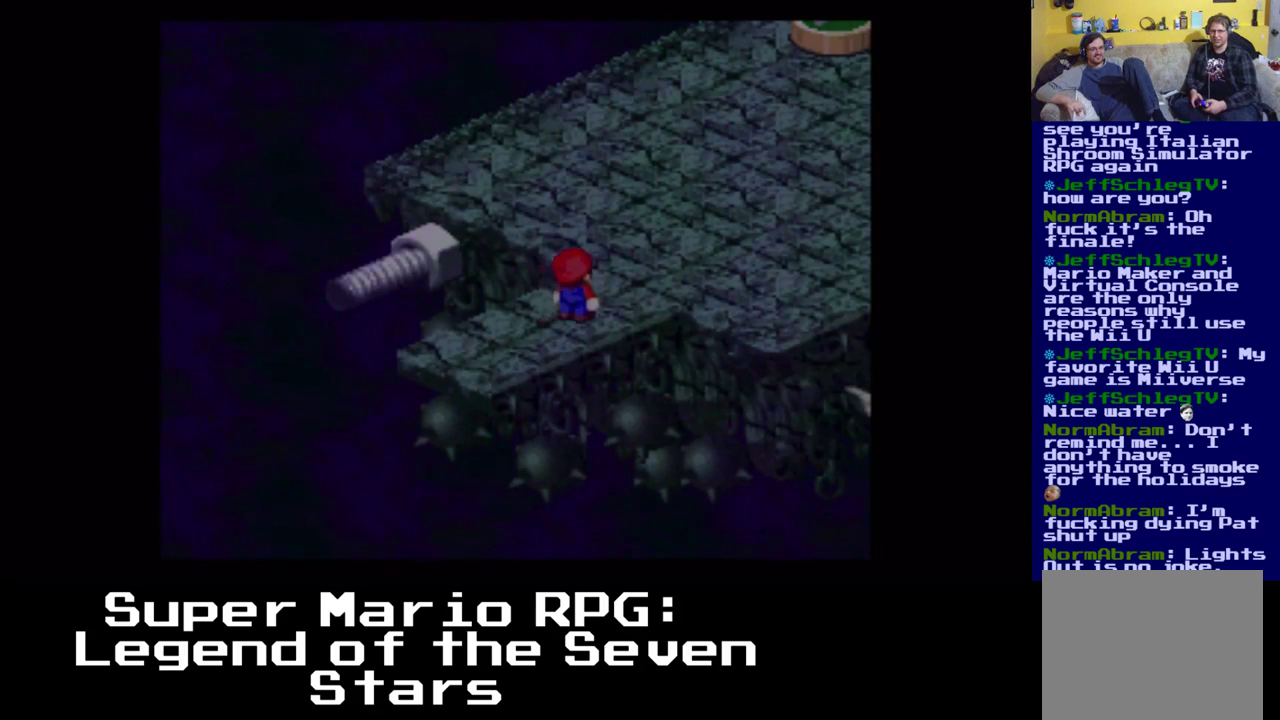
{"buttons": ["X", "DPAD_UP", "DPAD_RIGHT"], "events": []}
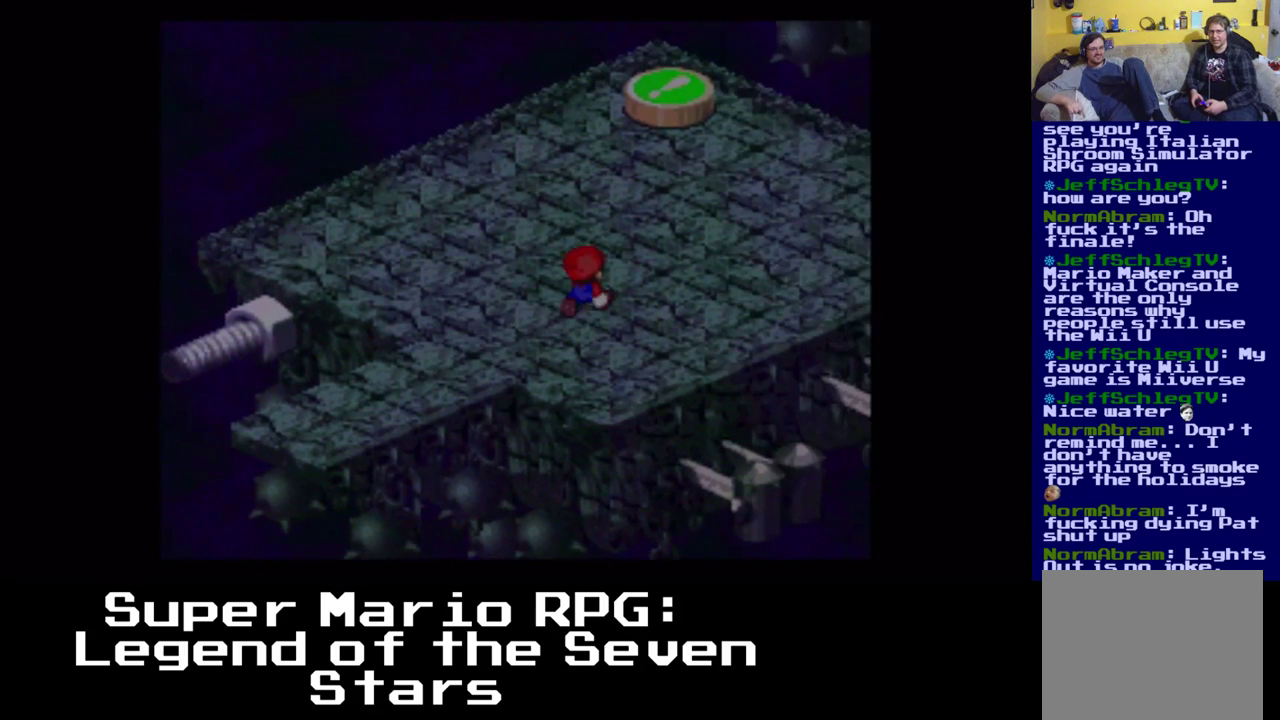
{"buttons": ["X", "DPAD_UP", "DPAD_RIGHT"], "events": [[17, "DPAD_UP", "up"], [250, "DPAD_DOWN", "down"], [333, "DPAD_DOWN", "up"], [383, "DPAD_UP", "down"]]}
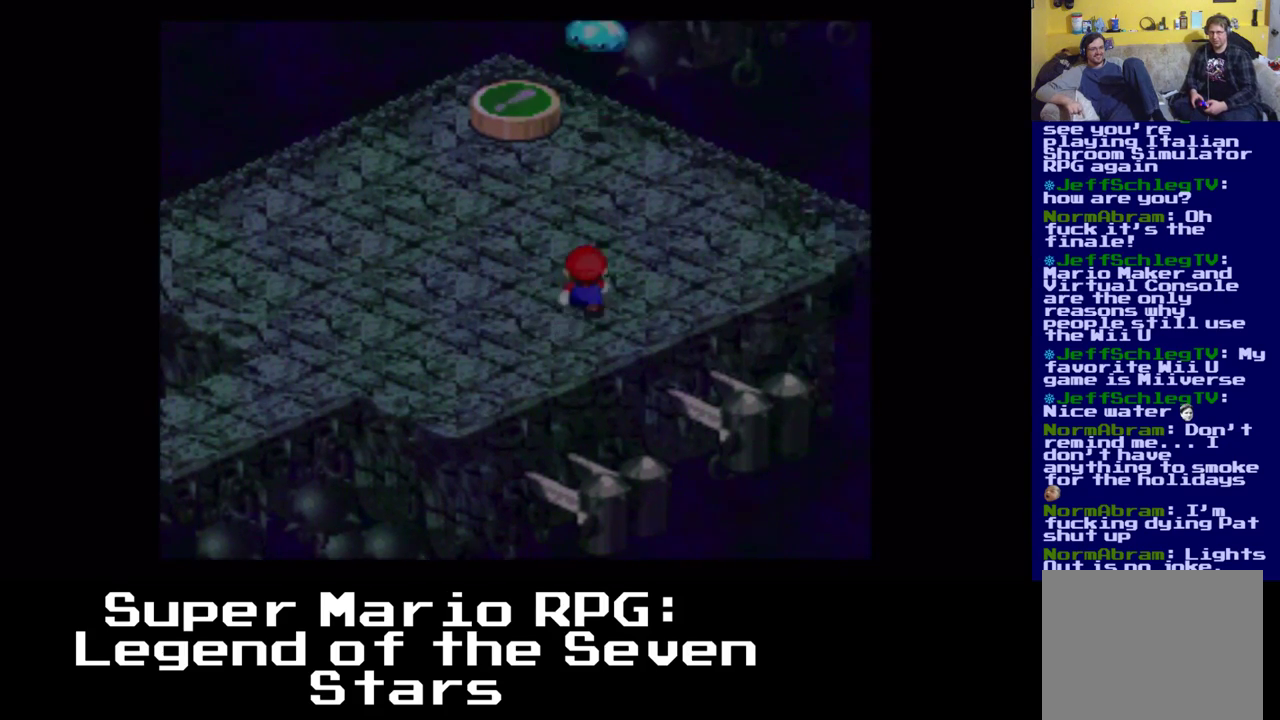
{"buttons": ["X", "DPAD_LEFT"]}
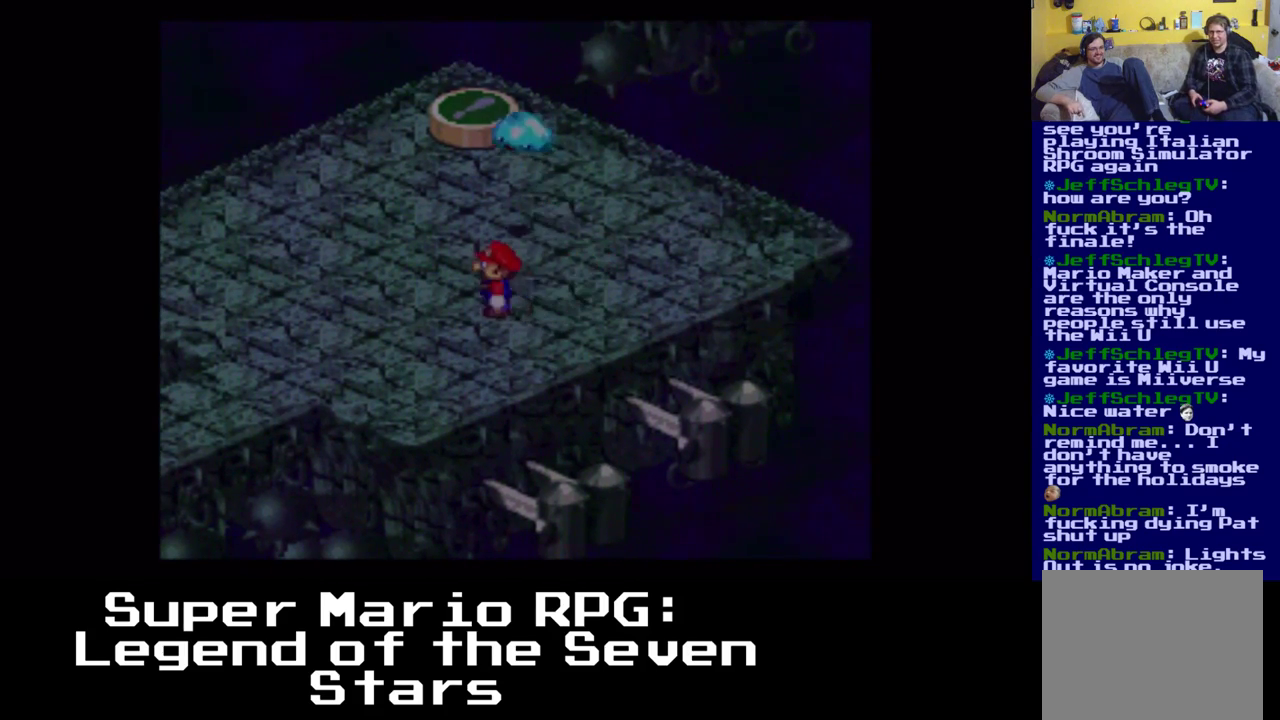
{"buttons": ["X", "DPAD_LEFT"], "events": [[17, "DPAD_UP", "down"], [150, "DPAD_RIGHT", "down"], [200, "DPAD_LEFT", "up"], [250, "DPAD_RIGHT", "up"], [467, "DPAD_LEFT", "down"], [483, "DPAD_UP", "up"]]}
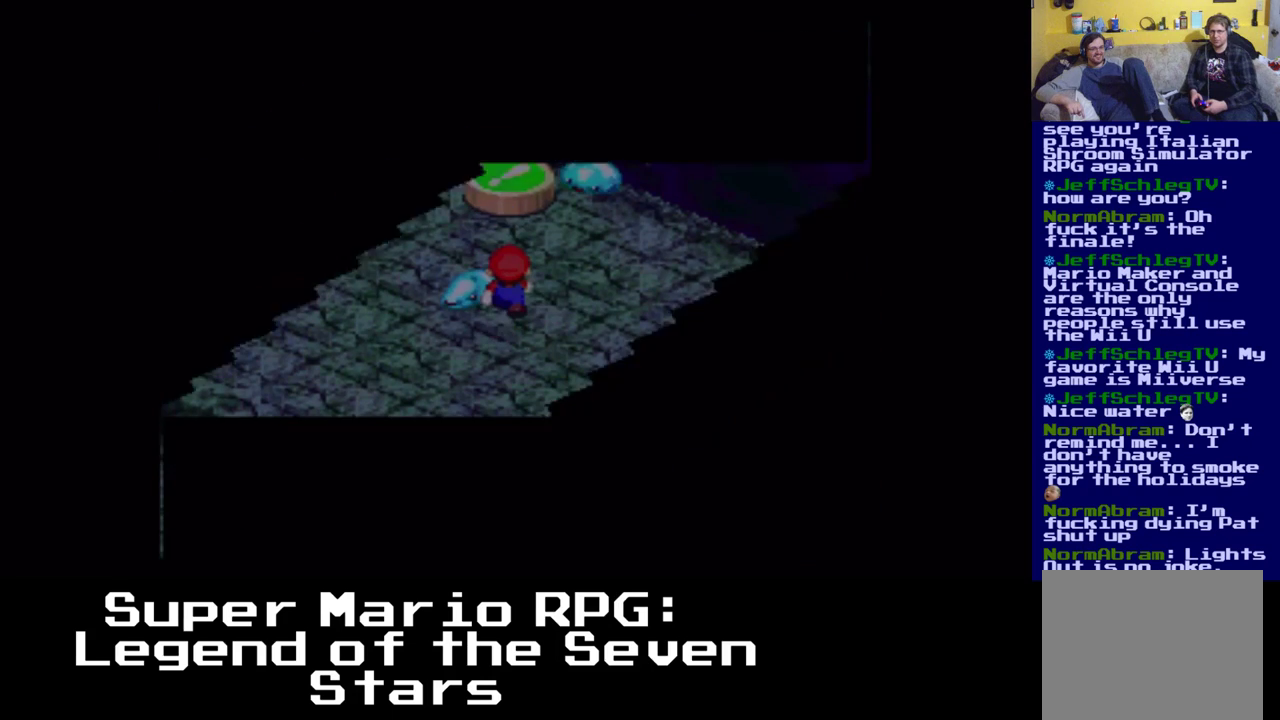
{"buttons": []}
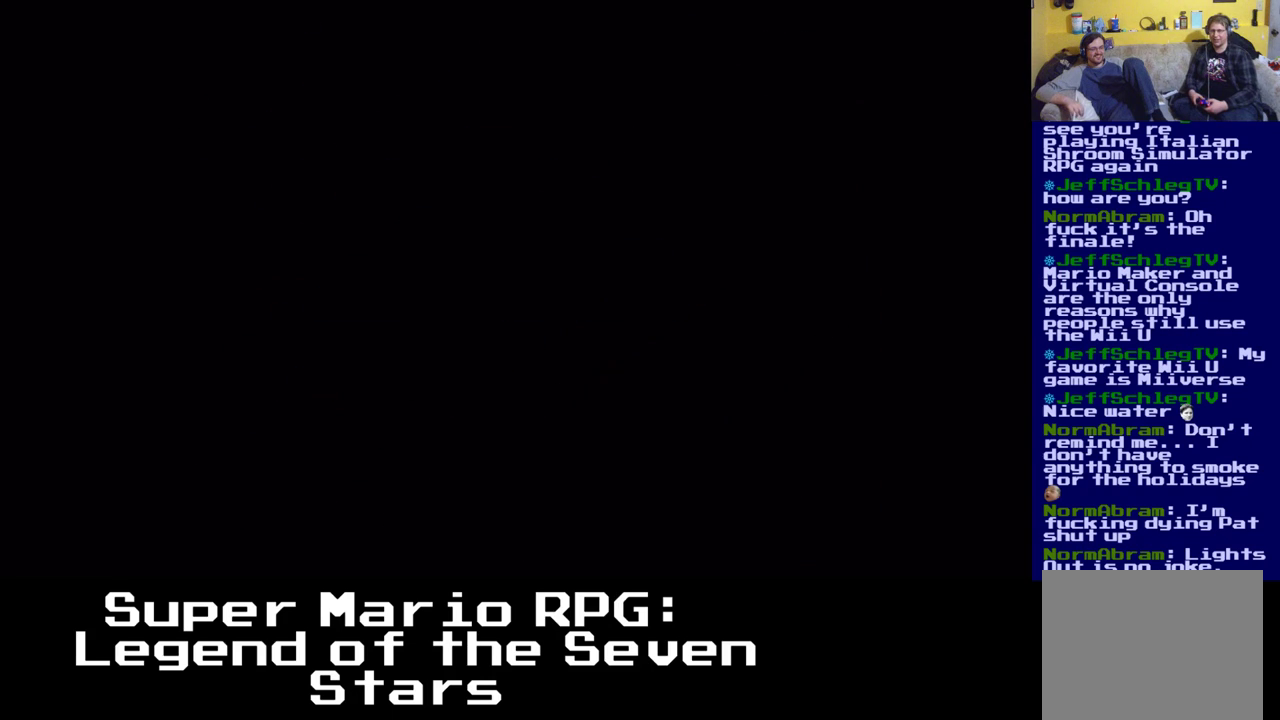
{"buttons": [], "events": []}
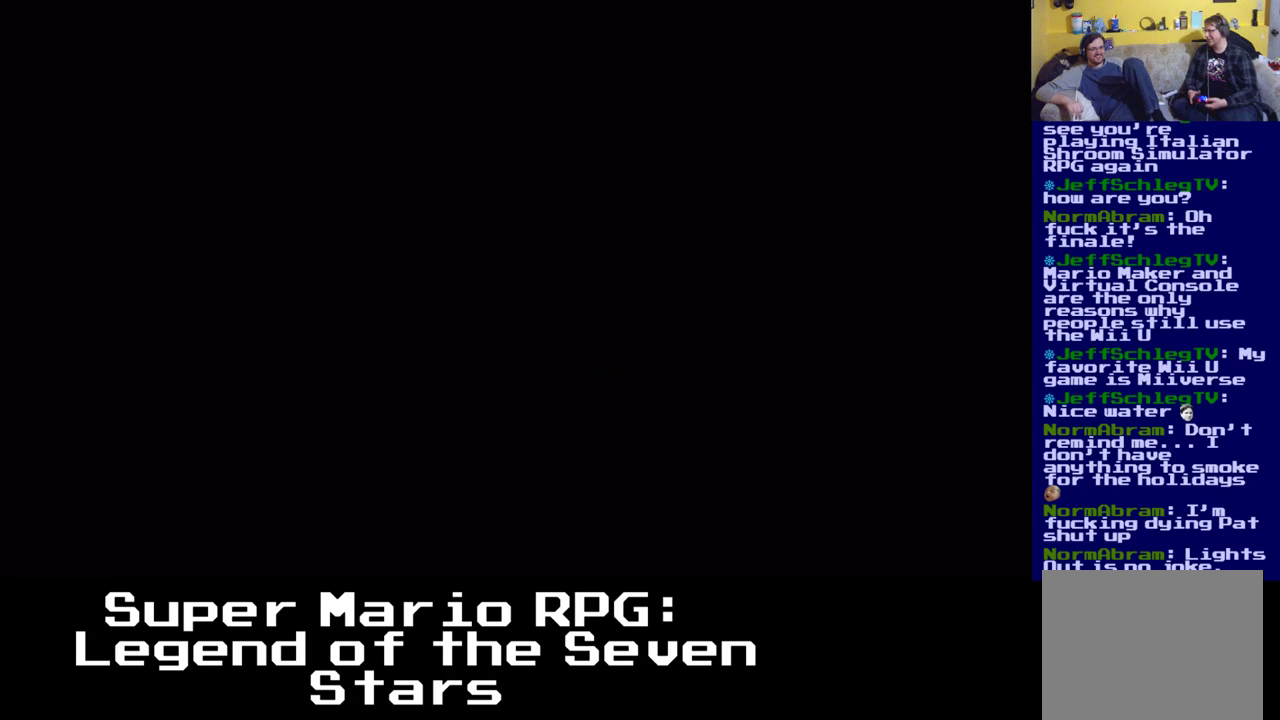
{"buttons": [], "events": []}
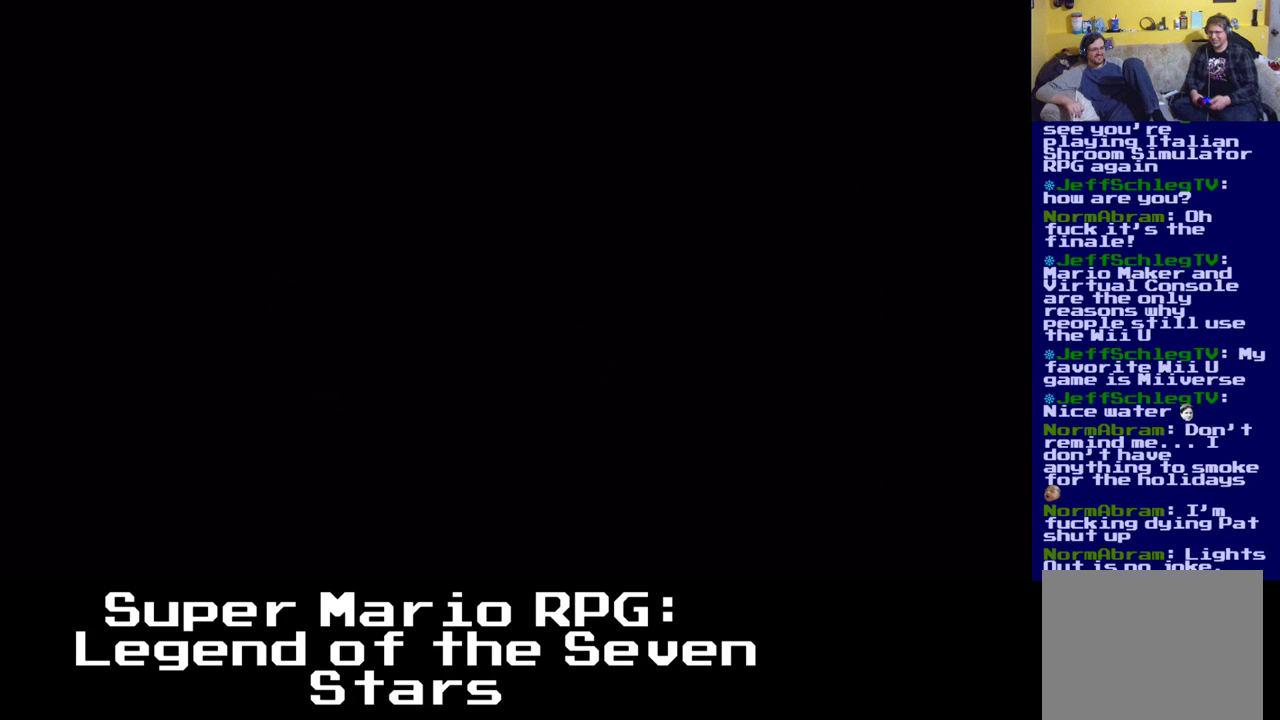
{"buttons": [], "events": []}
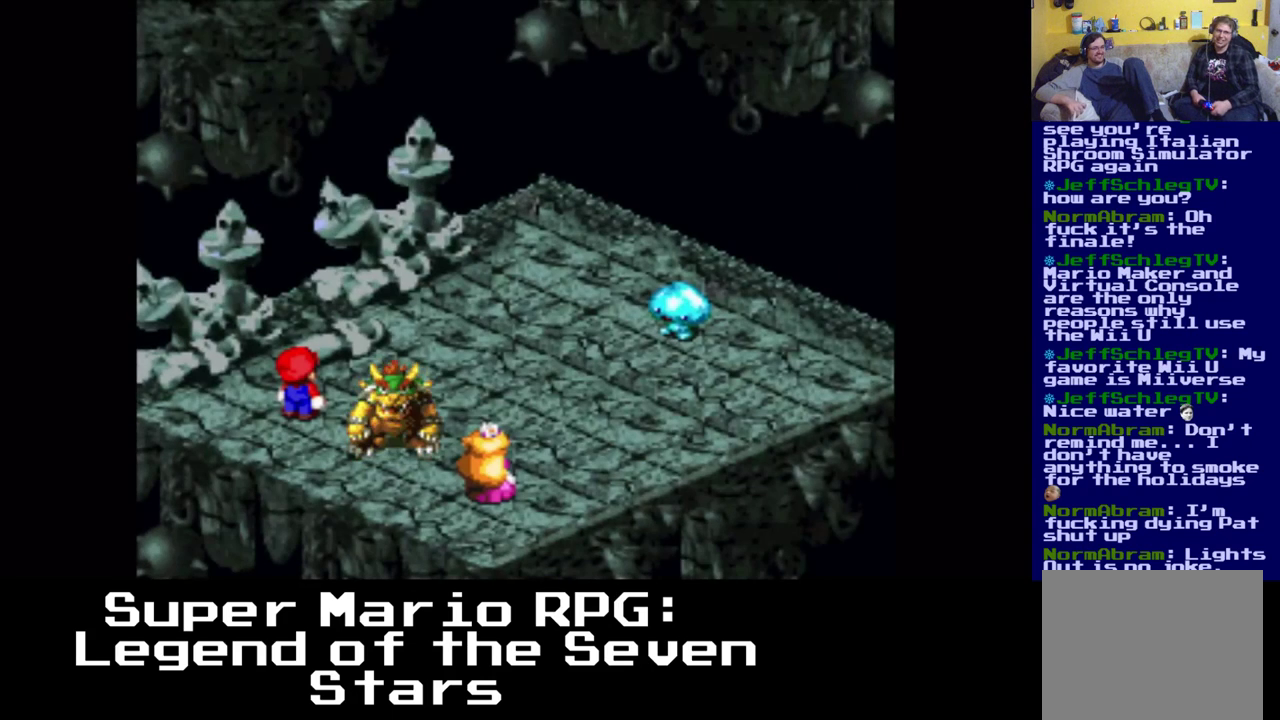
{"buttons": ["B"], "events": [[467, "B", "down"]]}
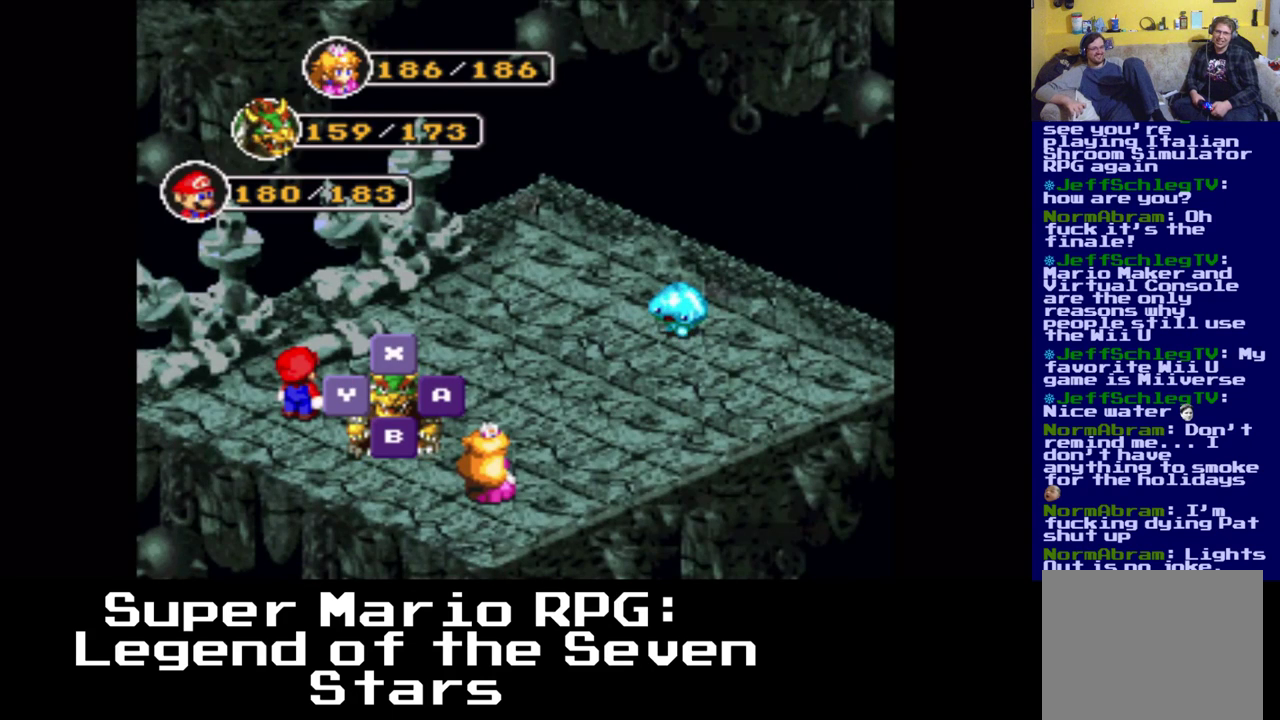
{"buttons": [], "events": [[117, "B", "up"], [367, "B", "down"], [500, "B", "up"]]}
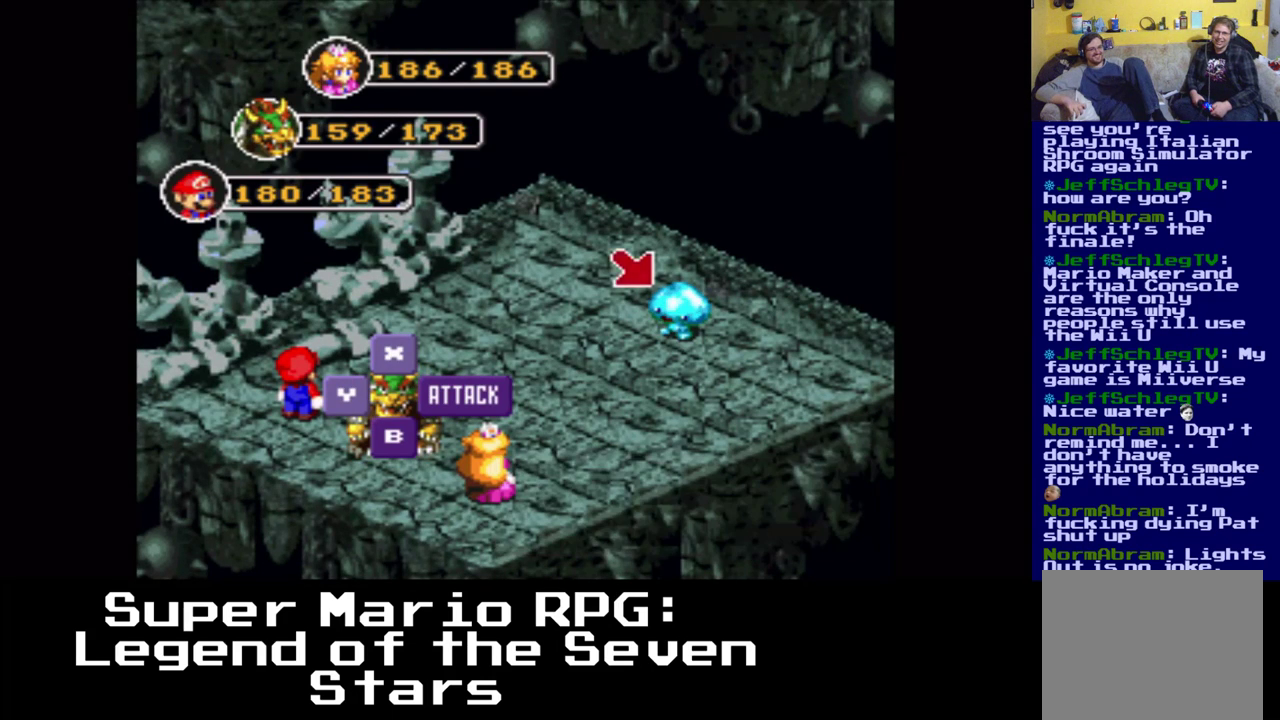
{"buttons": [], "events": []}
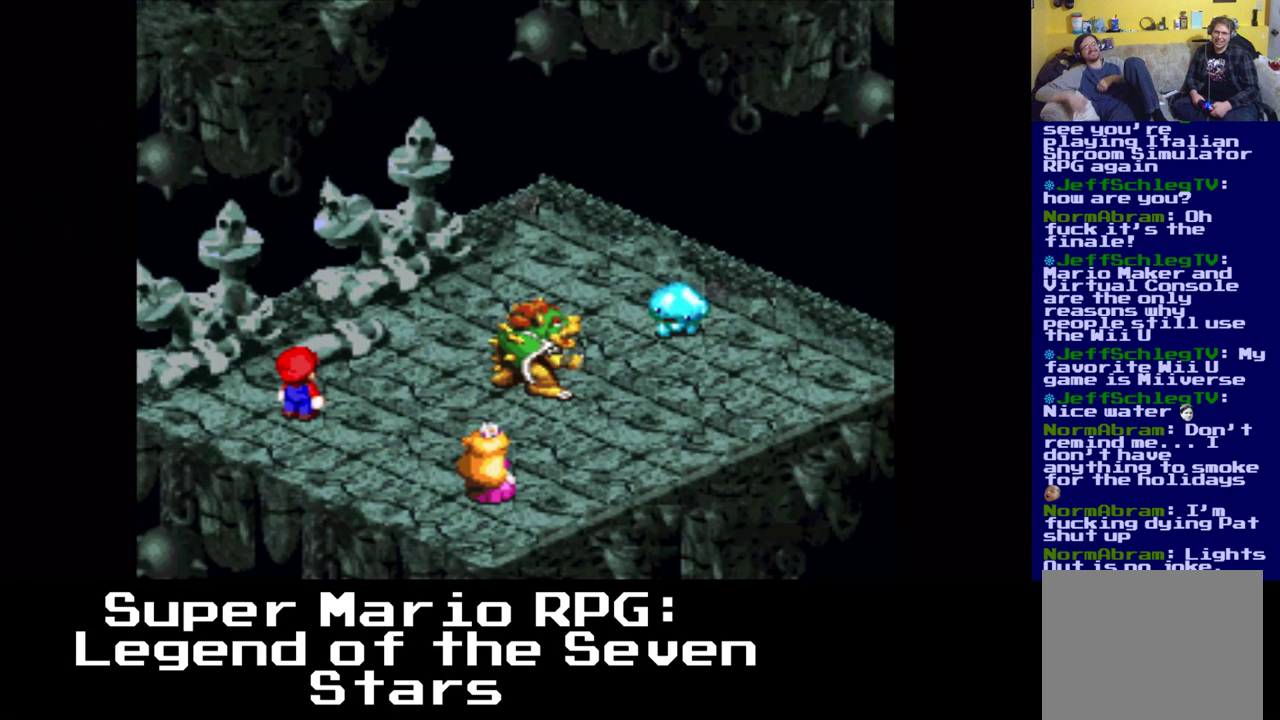
{"buttons": [], "events": [[217, "B", "down"], [367, "B", "up"]]}
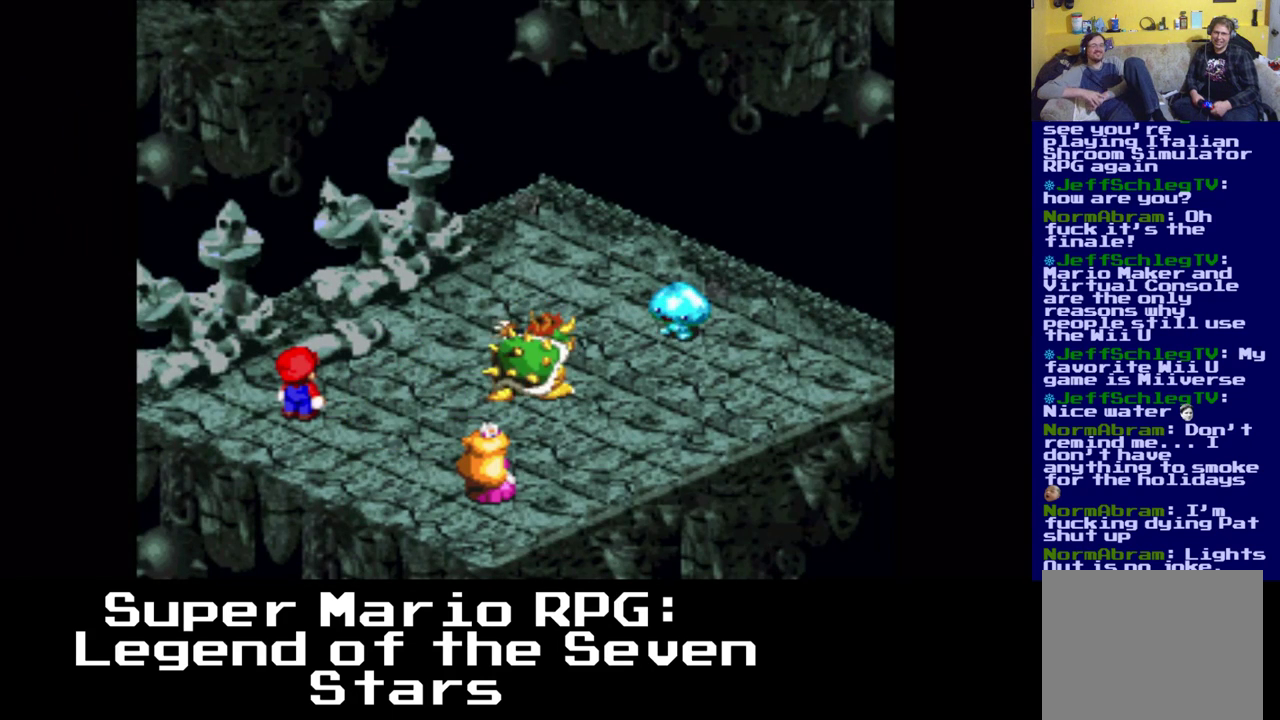
{"buttons": [], "events": []}
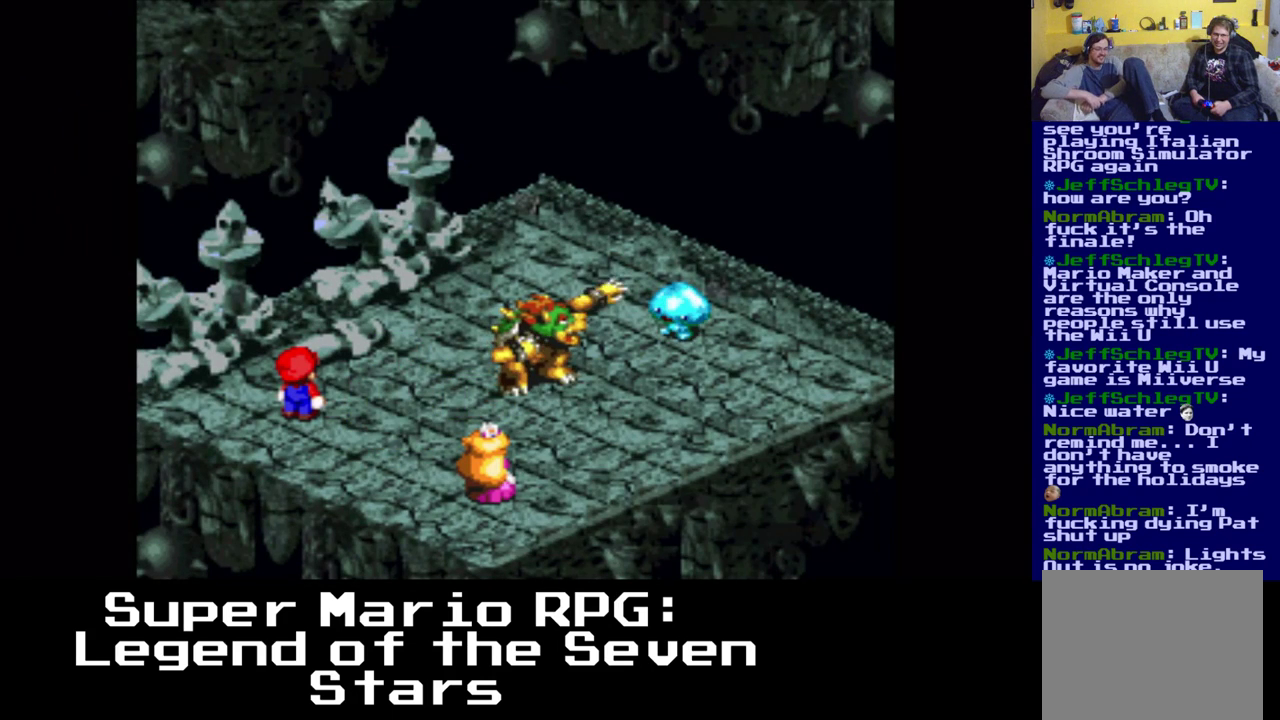
{"buttons": [], "events": []}
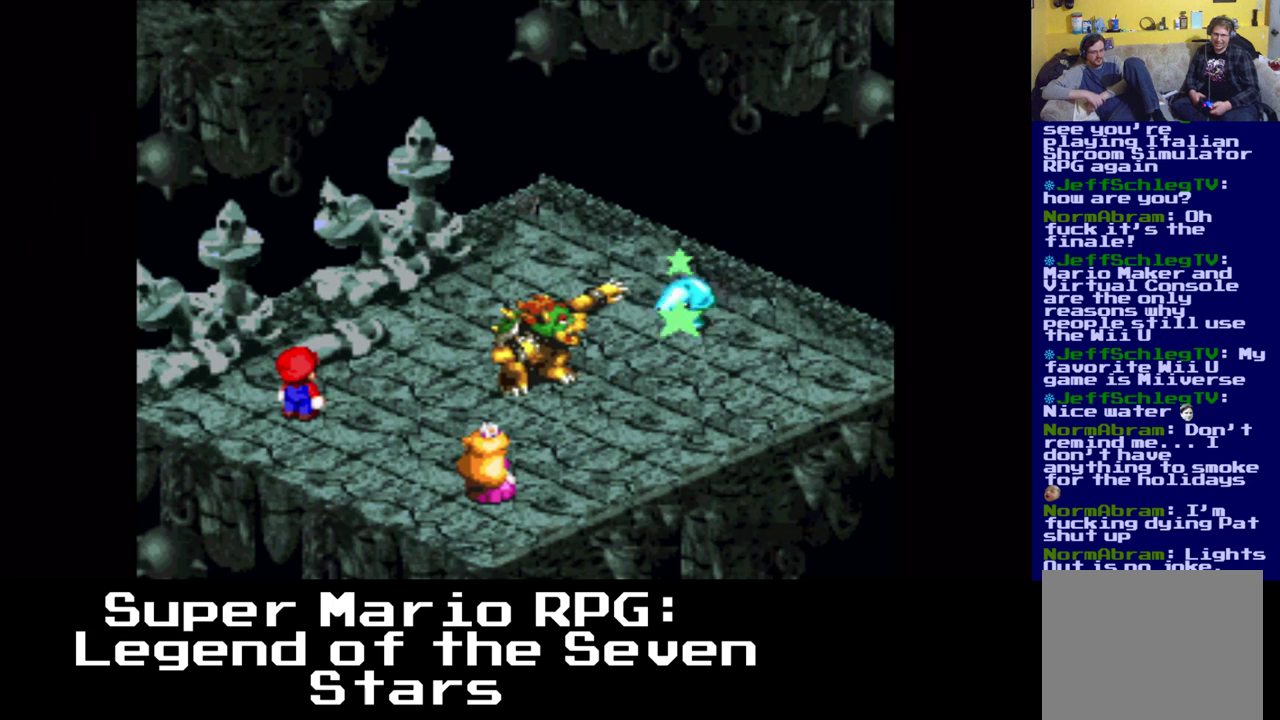
{"buttons": [], "events": []}